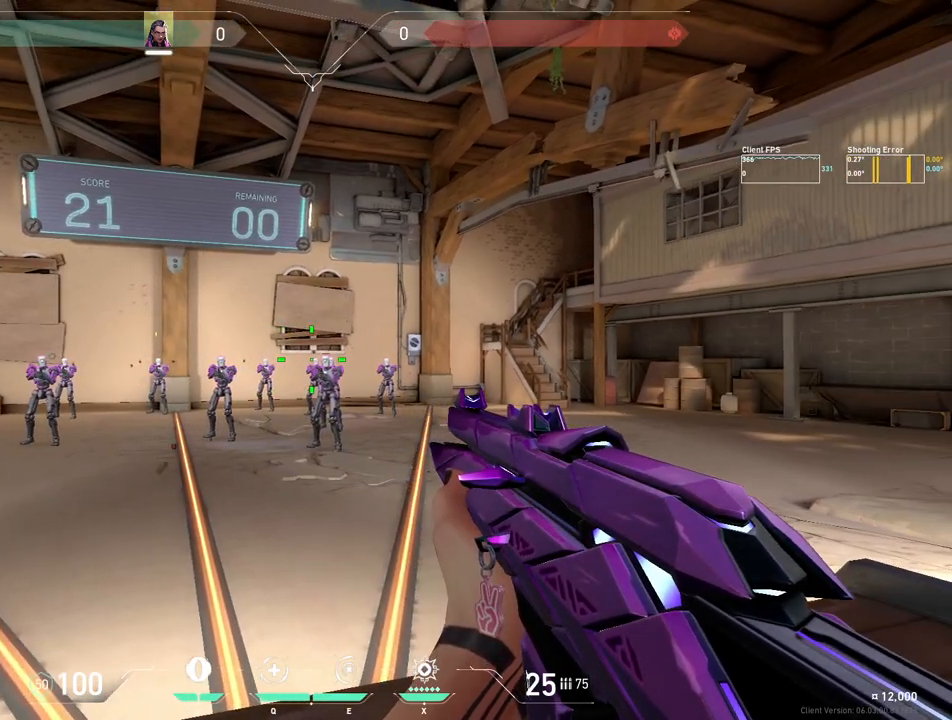
Gameplay with keyboard and mouse; each line is a JSON object with the keys and mouse buttons held at the frame after it. "events" lists presses ("down") and releases ("up") of "4", "a", "c", "ctrl", "d", "e", "q", "r", "s", "shift", "space", "w", "x", "z", "mouse_left", "mouse_wheel", "mouse_right", "mouse_mb4" and "mouse_mb5" between this image and that frame as [ms after this image, input, new state], when the widget could be followed in between. "mouse_left", "mouse_wheel", "mouse_right", "mouse_mb4", "mouse_mb5" = the "left", "wheel", "right", "mb4", "mb5" buttons of the "mouse" list. No other keys are recorded. "wheel" means that the mouse wheel is clicked or scrolled. Mouse movement is not recorded.
{"keys": [], "mouse": ["left"], "events": [[283, "mouse_left", "down"], [383, "mouse_left", "up"], [467, "mouse_left", "down"]]}
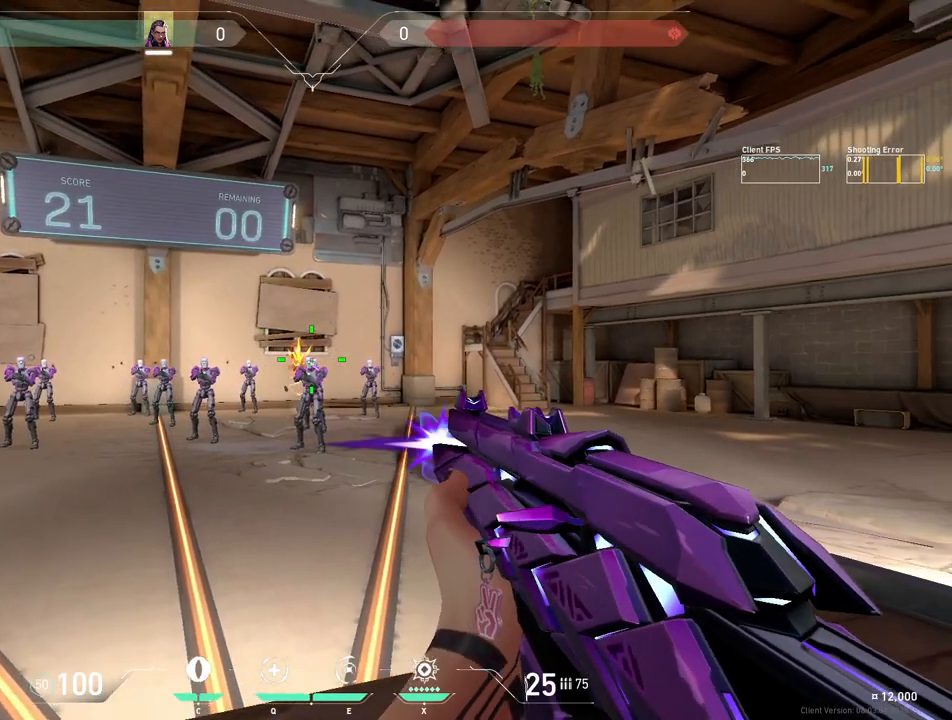
{"keys": [], "mouse": [], "events": [[67, "mouse_left", "up"]]}
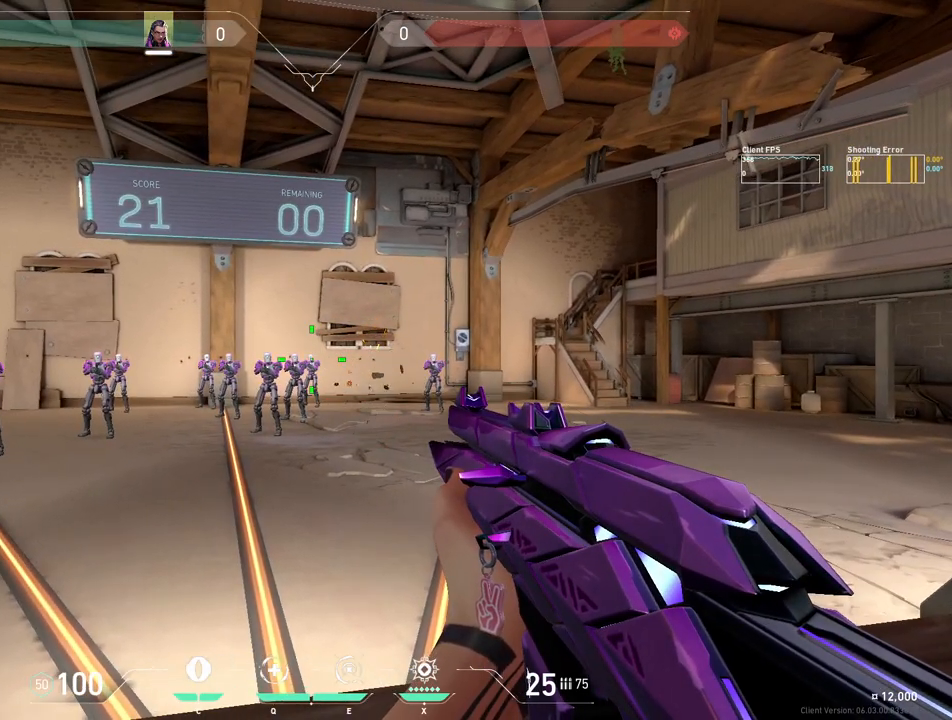
{"keys": [], "mouse": ["left"], "events": [[250, "mouse_left", "down"], [350, "mouse_left", "up"], [433, "mouse_left", "down"]]}
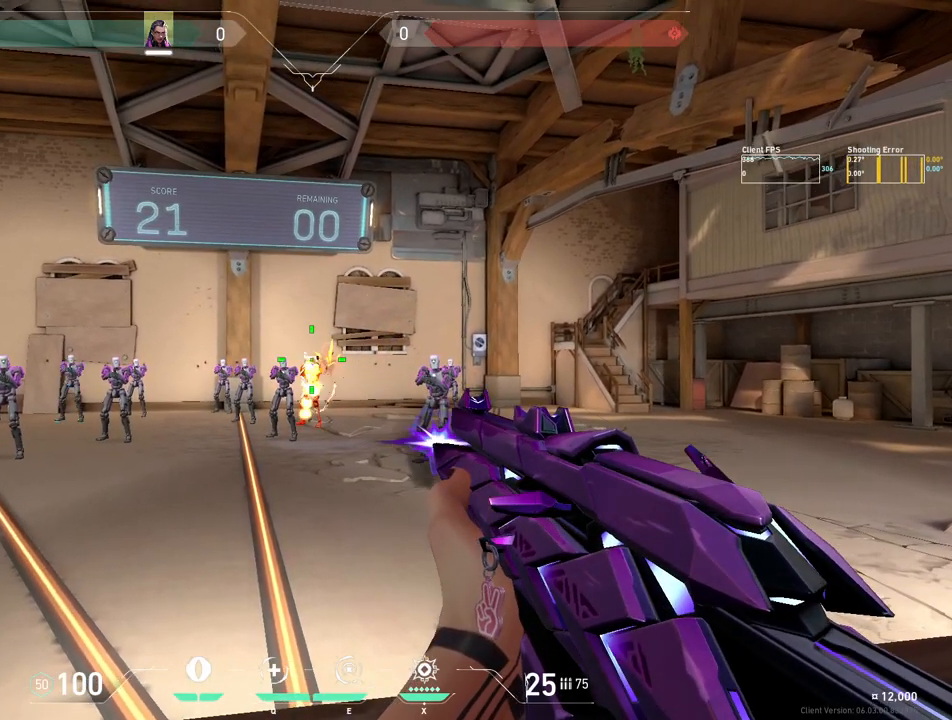
{"keys": [], "mouse": [], "events": [[33, "mouse_left", "up"]]}
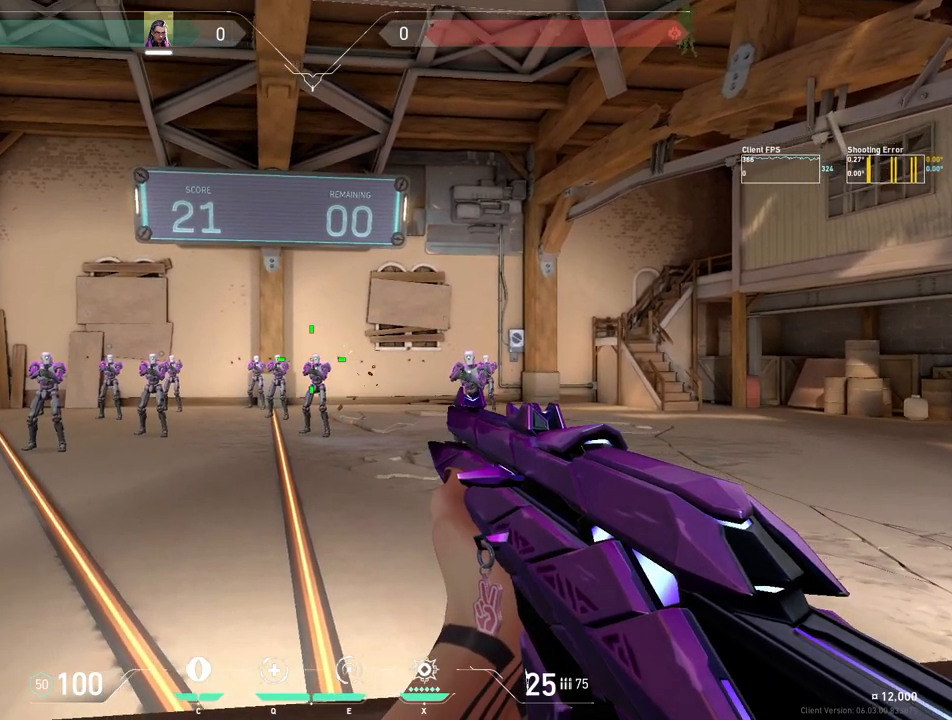
{"keys": [], "mouse": [], "events": []}
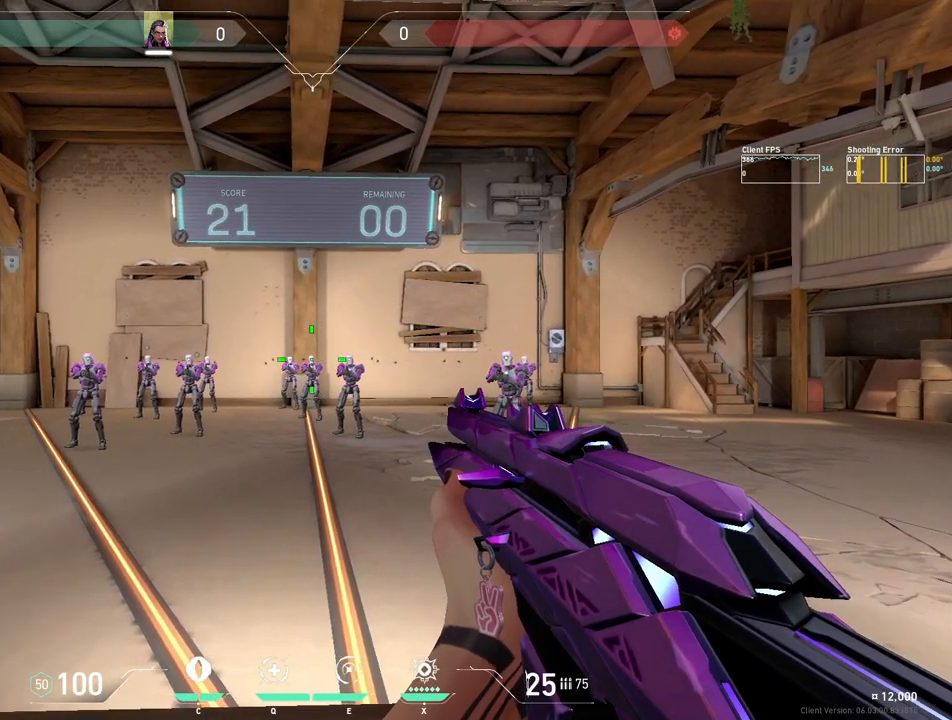
{"keys": [], "mouse": [], "events": [[33, "mouse_left", "down"], [133, "mouse_left", "up"], [217, "mouse_left", "down"], [317, "mouse_left", "up"]]}
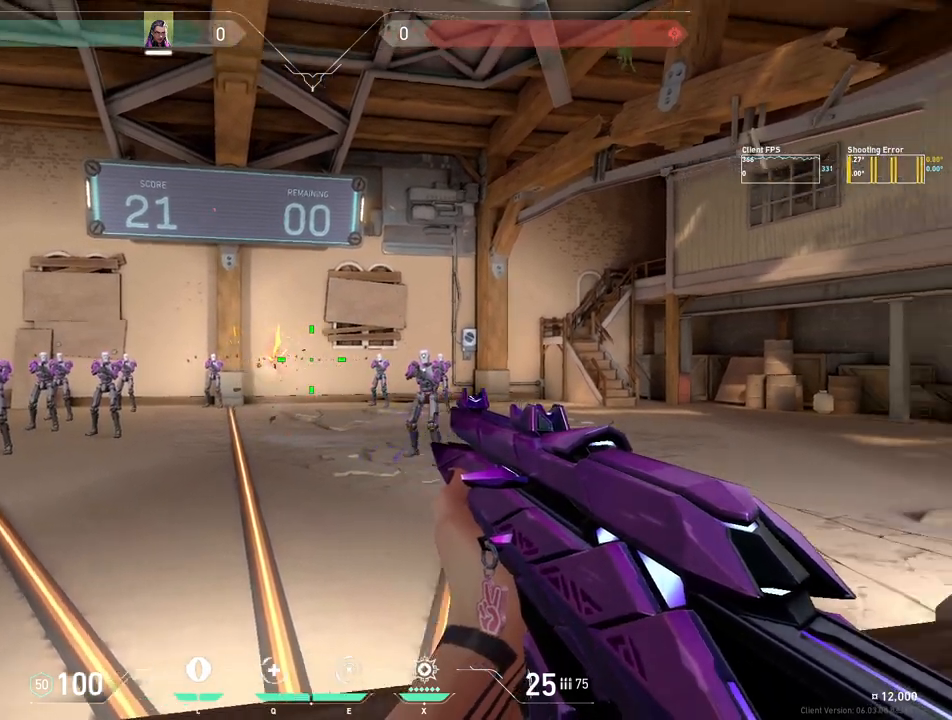
{"keys": [], "mouse": [], "events": []}
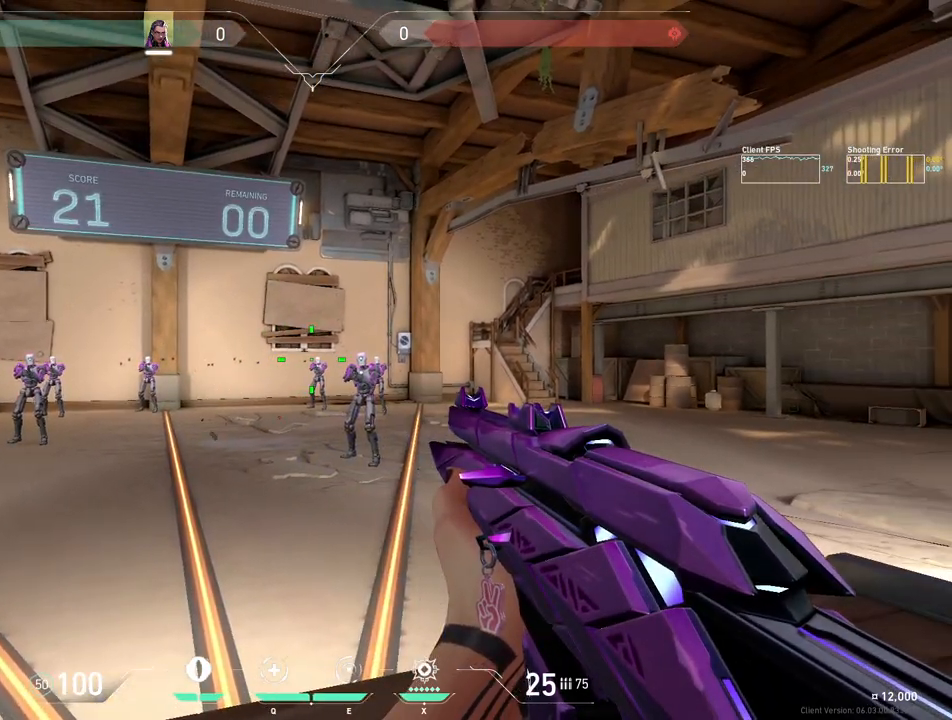
{"keys": [], "mouse": ["left"], "events": [[433, "mouse_left", "down"]]}
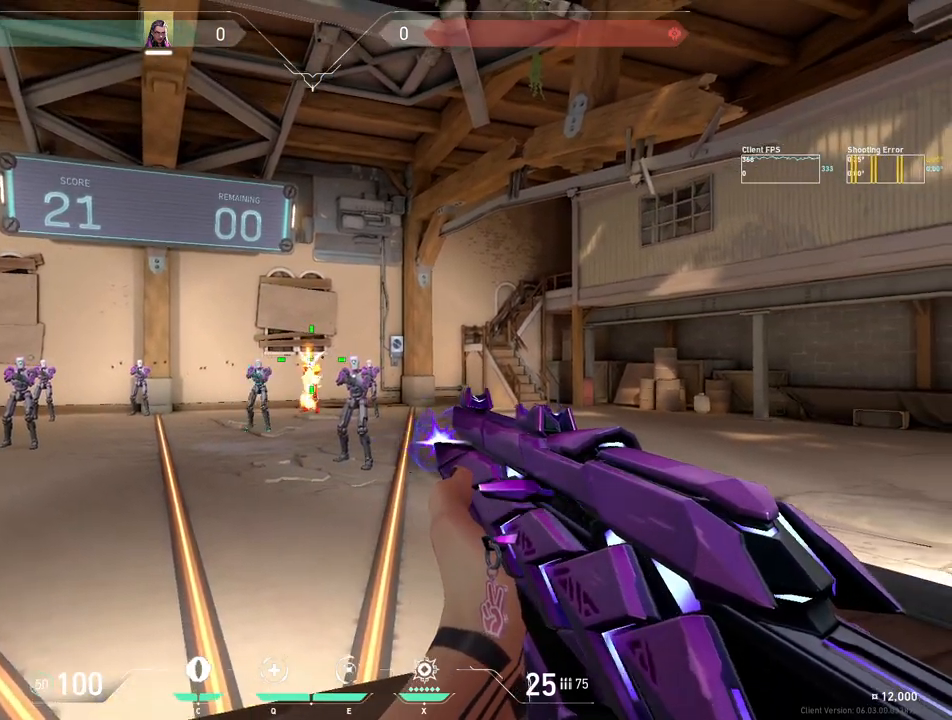
{"keys": [], "mouse": [], "events": [[17, "mouse_left", "up"], [100, "mouse_left", "down"], [217, "mouse_left", "up"]]}
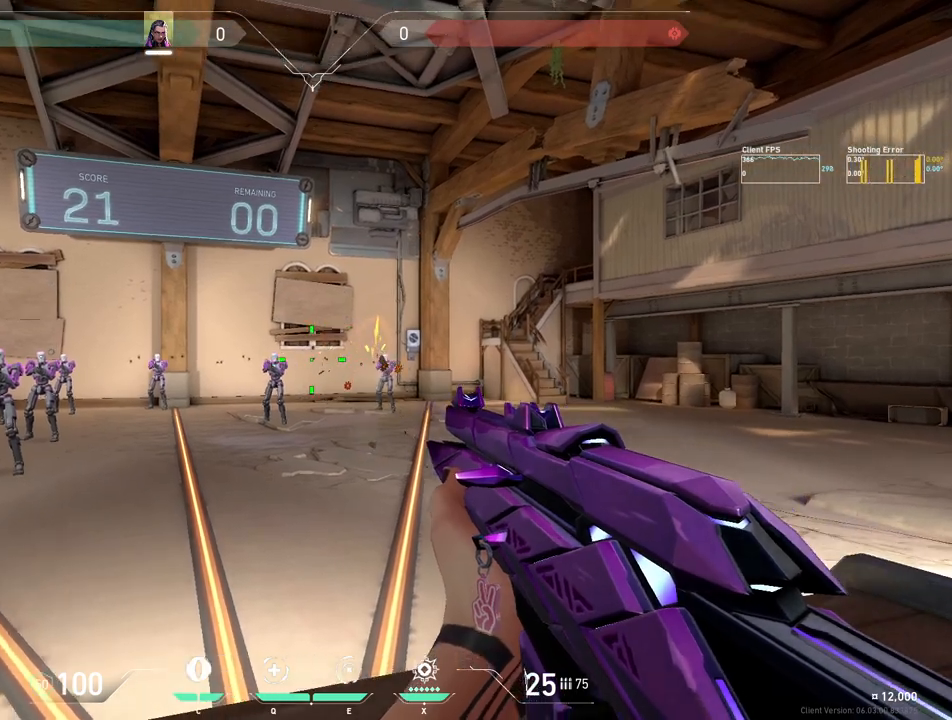
{"keys": [], "mouse": [], "events": []}
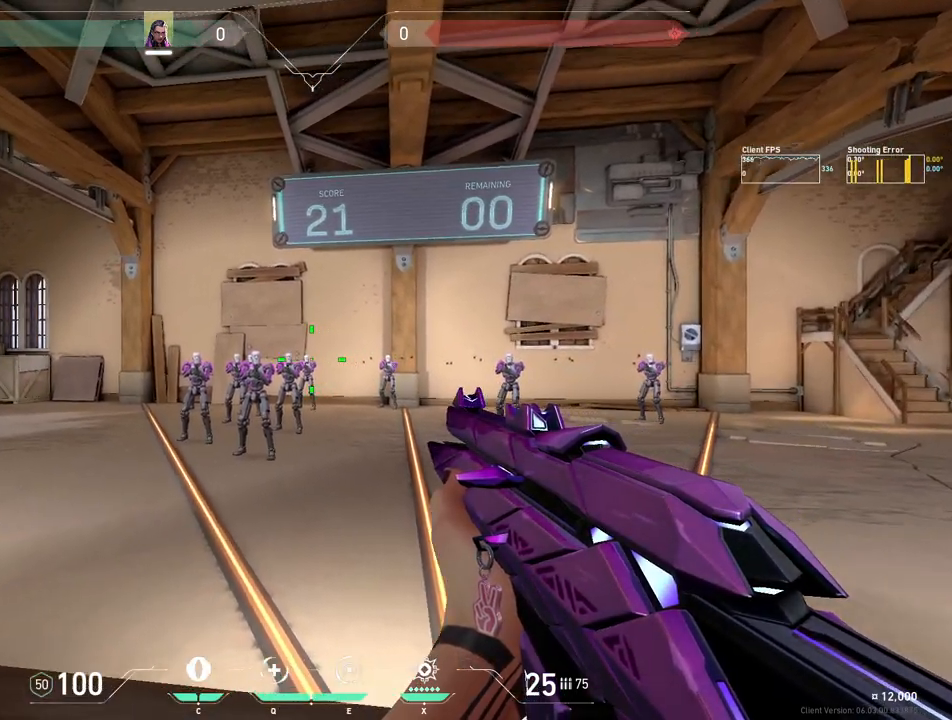
{"keys": [], "mouse": [], "events": []}
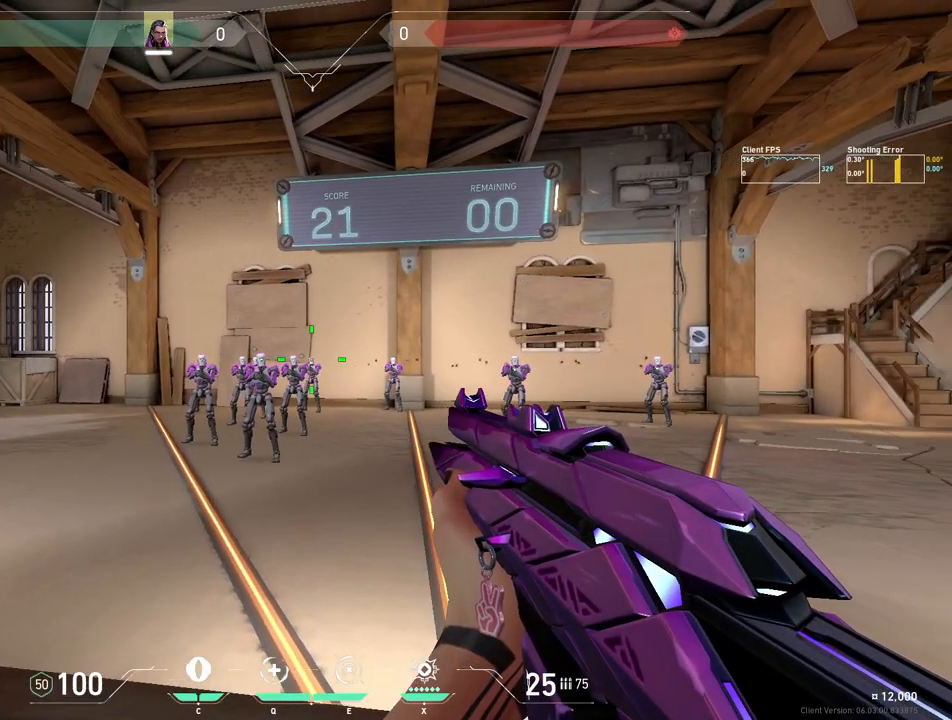
{"keys": [], "mouse": [], "events": [[200, "mouse_left", "down"], [300, "mouse_left", "up"], [383, "mouse_left", "down"], [500, "mouse_left", "up"]]}
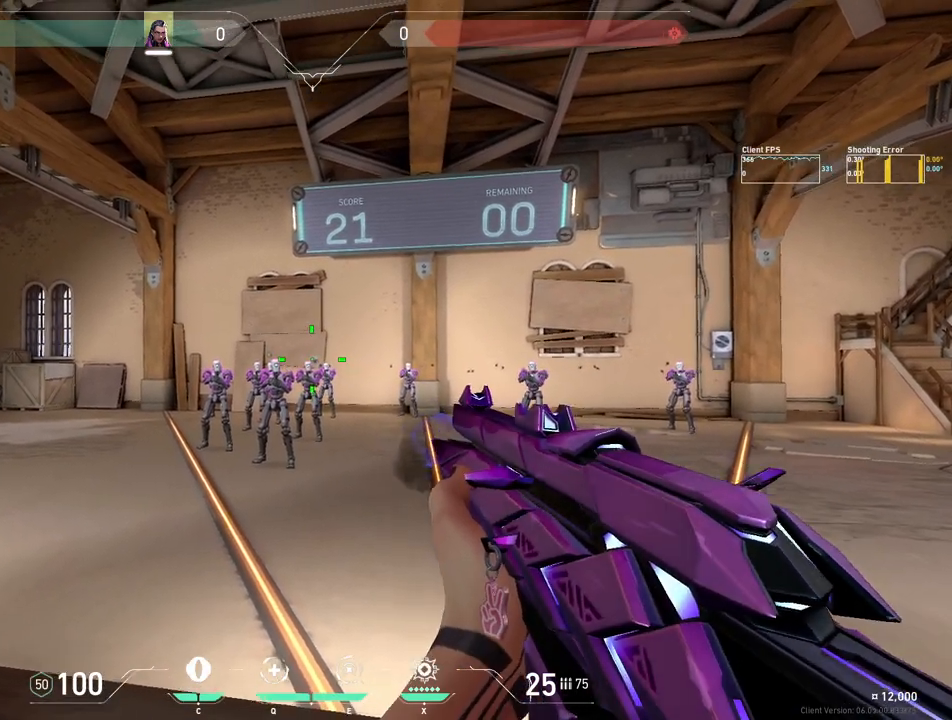
{"keys": [], "mouse": [], "events": []}
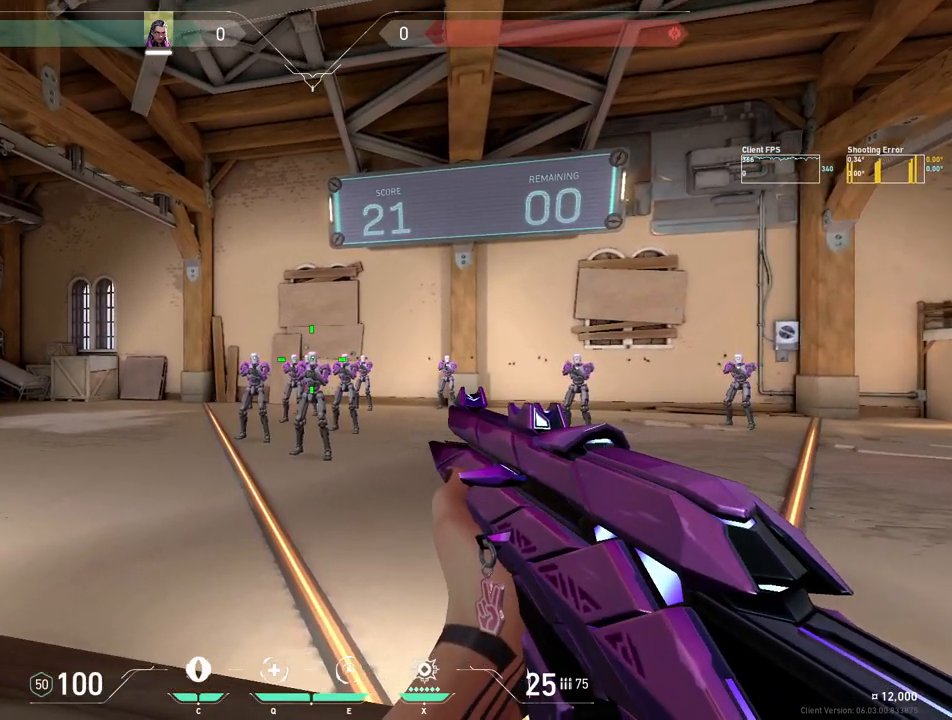
{"keys": [], "mouse": [], "events": [[83, "mouse_left", "down"], [150, "mouse_left", "up"], [250, "mouse_left", "down"], [350, "mouse_left", "up"]]}
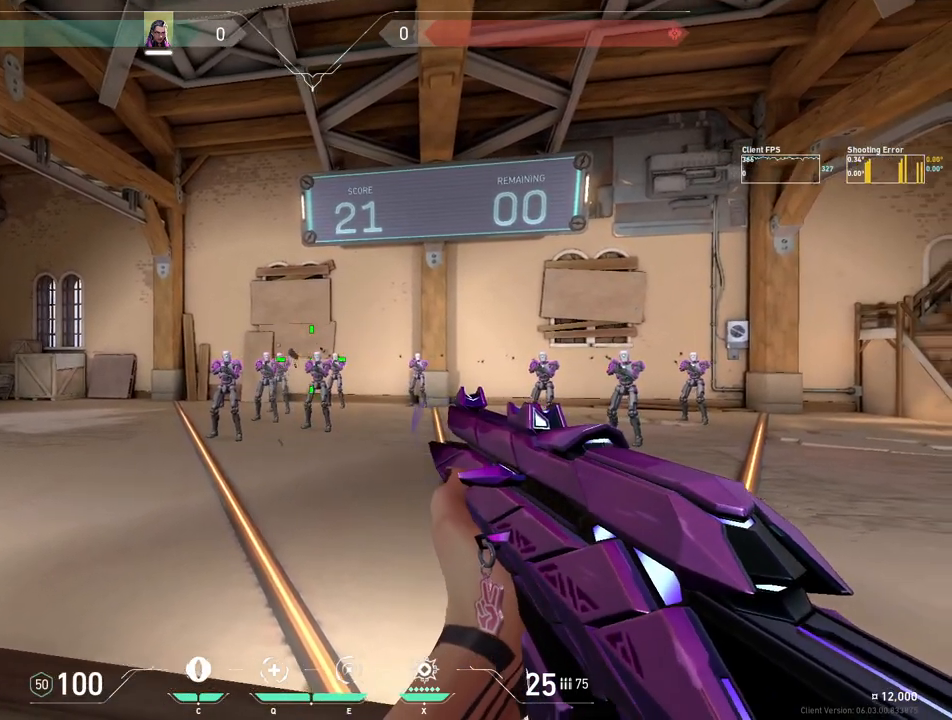
{"keys": [], "mouse": [], "events": []}
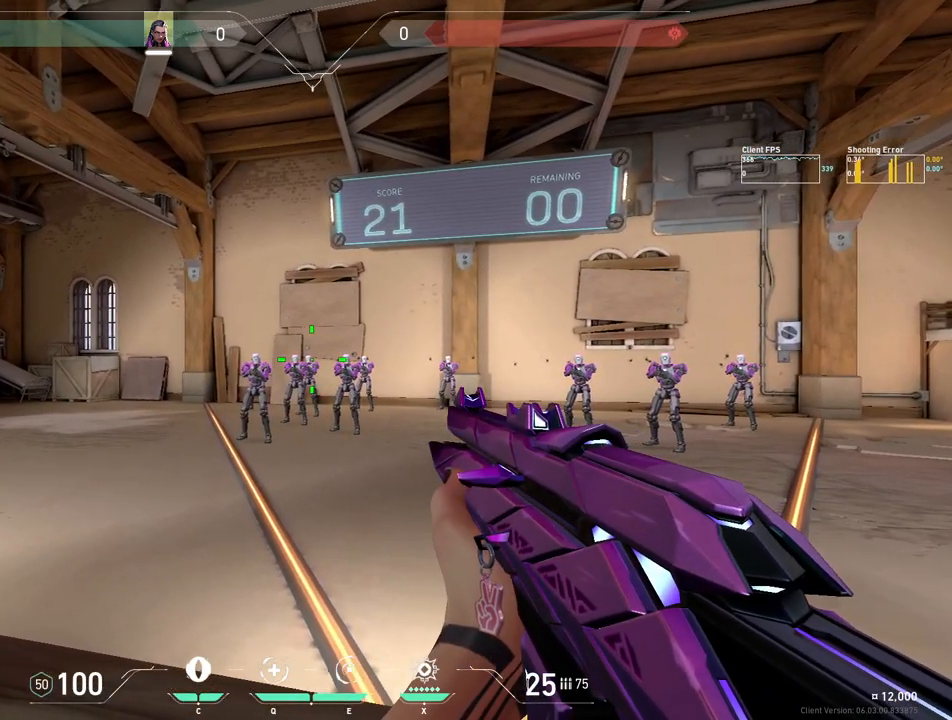
{"keys": [], "mouse": [], "events": [[117, "mouse_left", "down"], [200, "mouse_left", "up"], [300, "mouse_left", "down"], [400, "mouse_left", "up"]]}
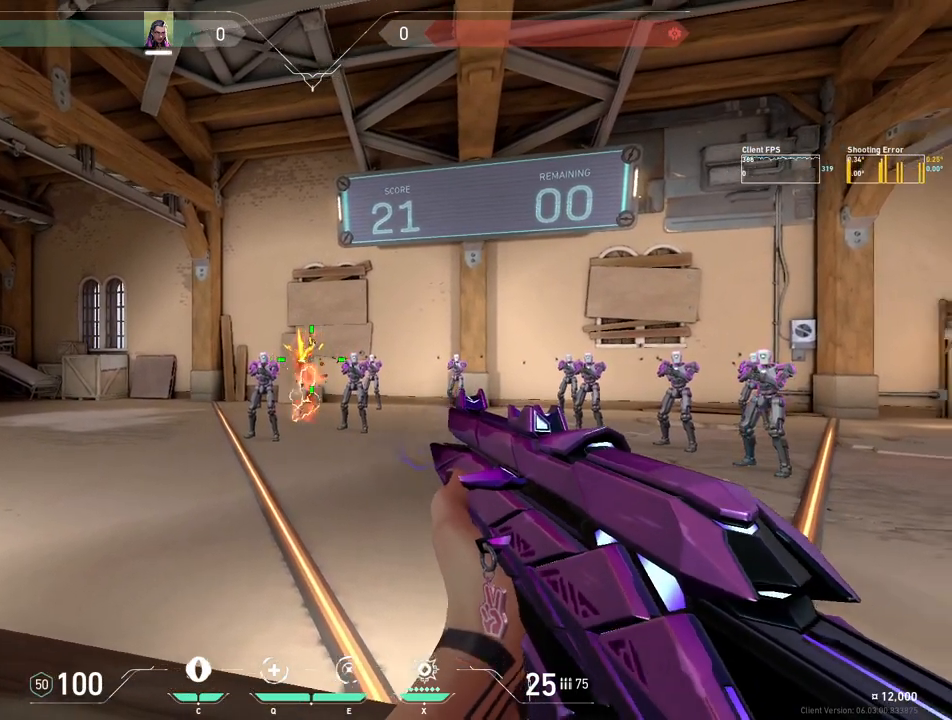
{"keys": [], "mouse": ["left"], "events": [[500, "mouse_left", "down"]]}
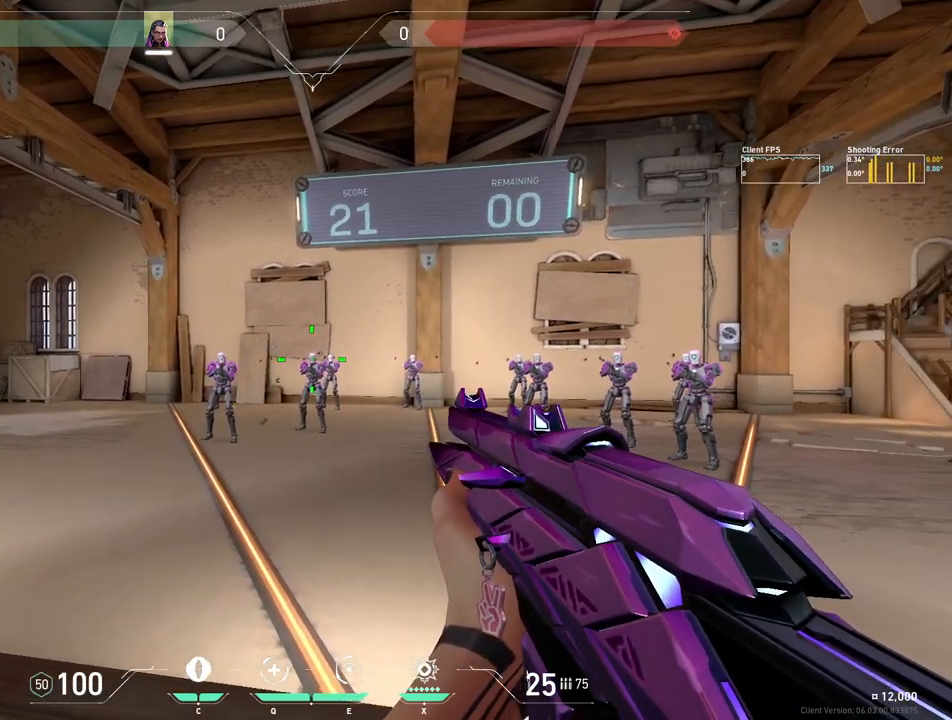
{"keys": [], "mouse": [], "events": [[83, "mouse_left", "up"], [200, "mouse_left", "down"], [300, "mouse_left", "up"]]}
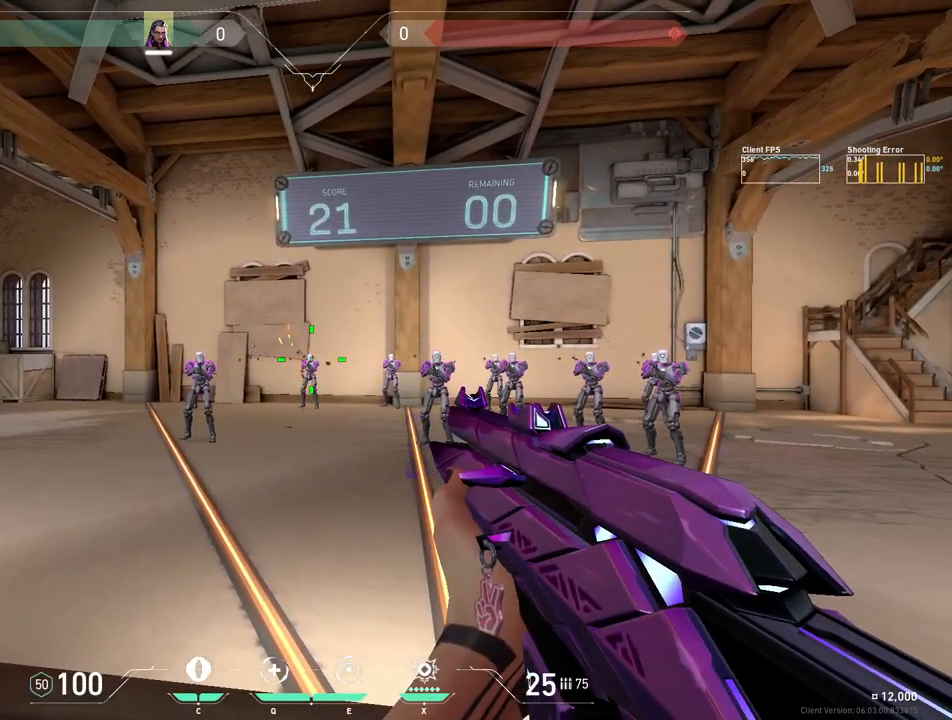
{"keys": [], "mouse": [], "events": []}
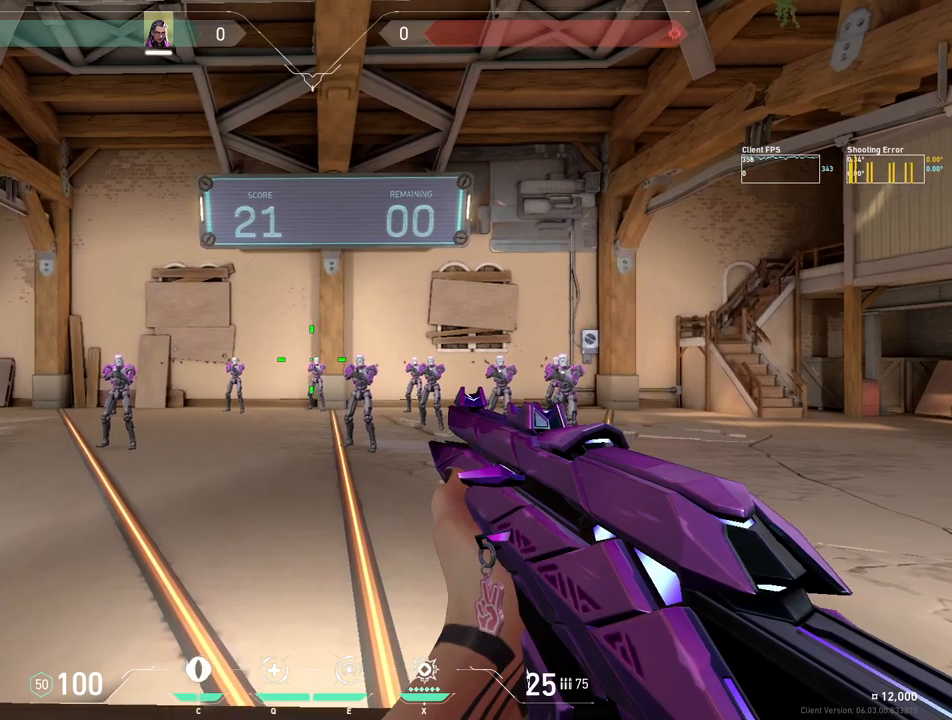
{"keys": [], "mouse": [], "events": [[383, "mouse_left", "down"], [500, "mouse_left", "up"]]}
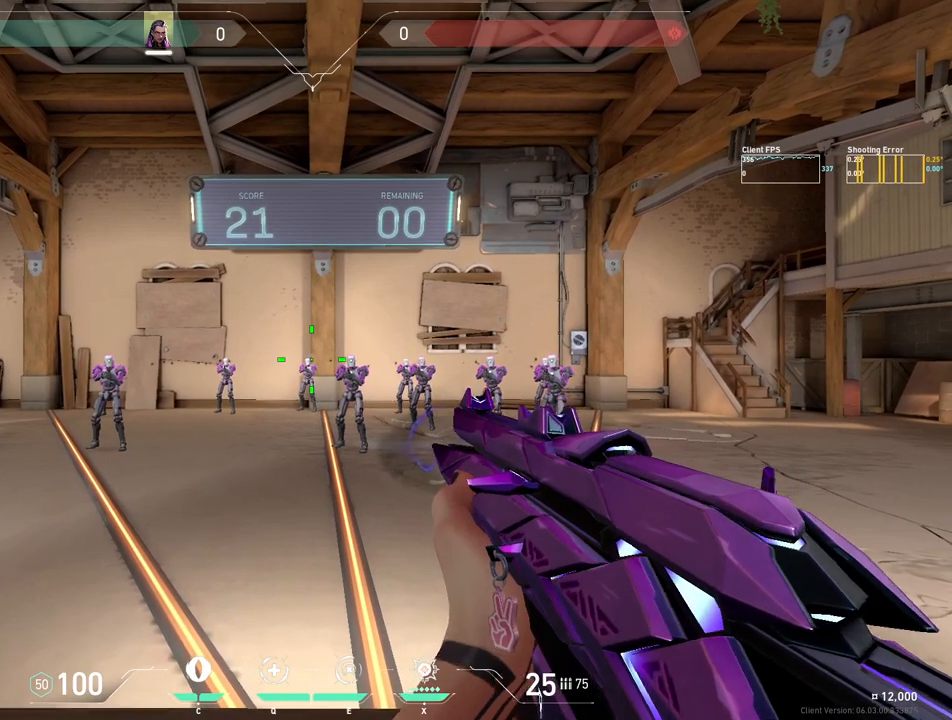
{"keys": [], "mouse": [], "events": [[133, "mouse_left", "down"], [233, "mouse_left", "up"]]}
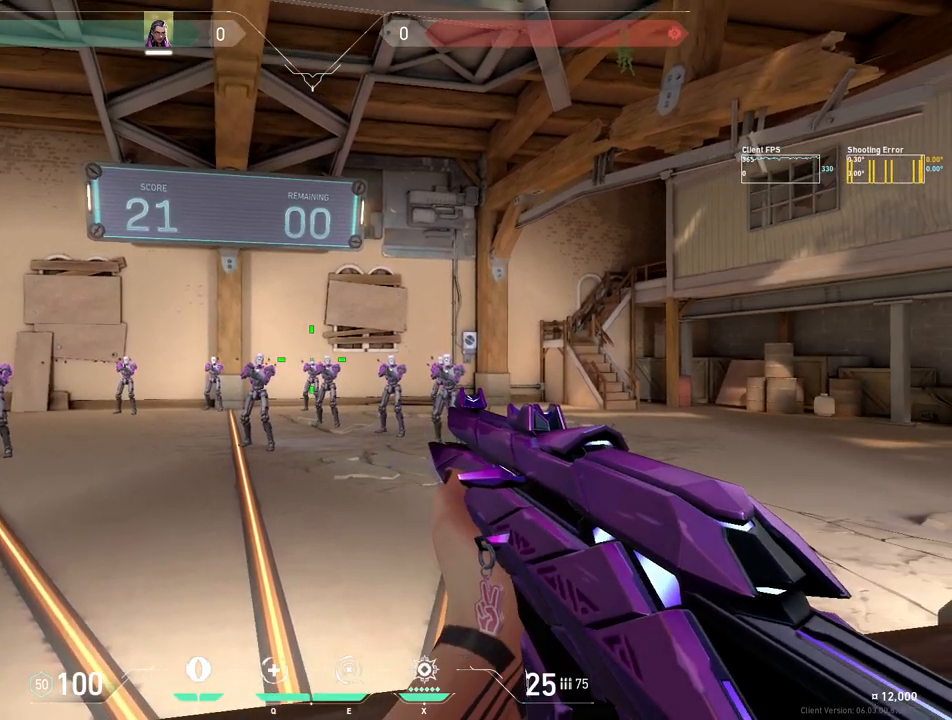
{"keys": [], "mouse": [], "events": [[383, "mouse_left", "down"], [483, "mouse_left", "up"]]}
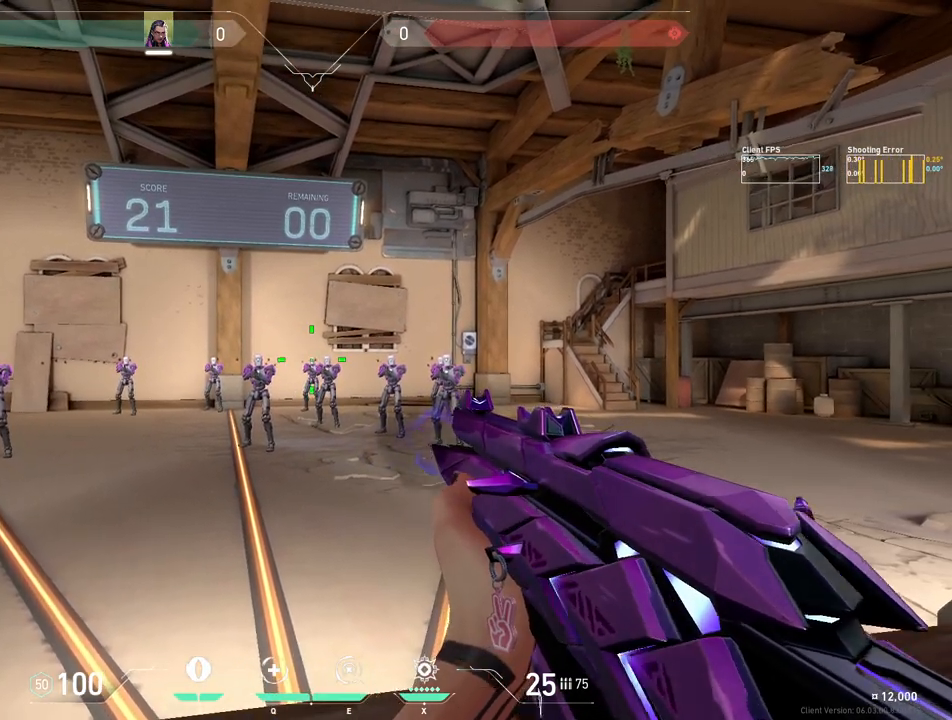
{"keys": [], "mouse": [], "events": [[167, "mouse_left", "down"], [283, "mouse_left", "up"]]}
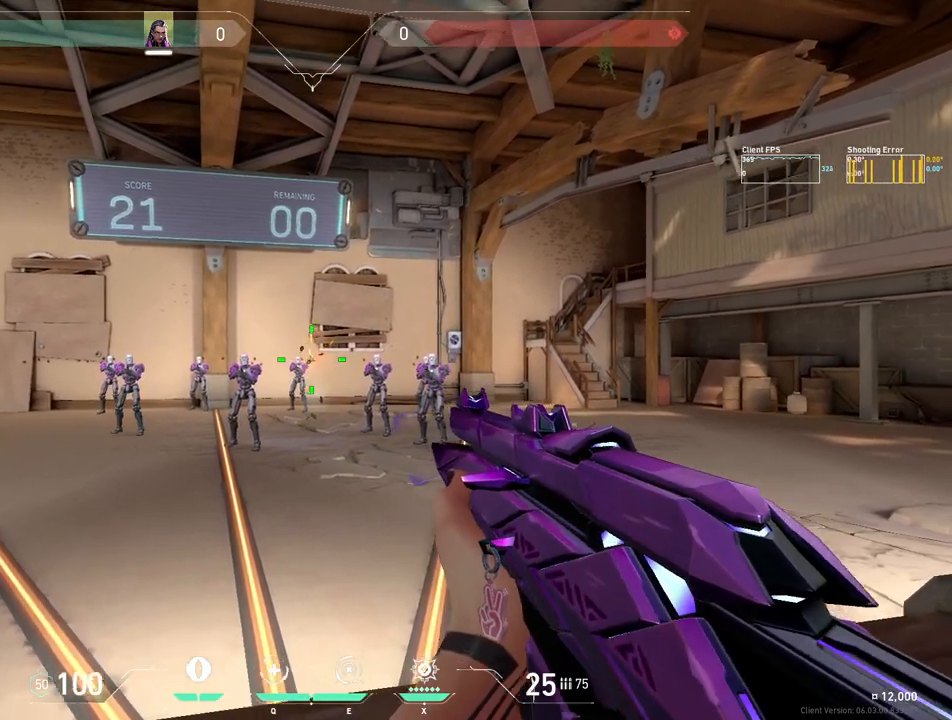
{"keys": [], "mouse": [], "events": []}
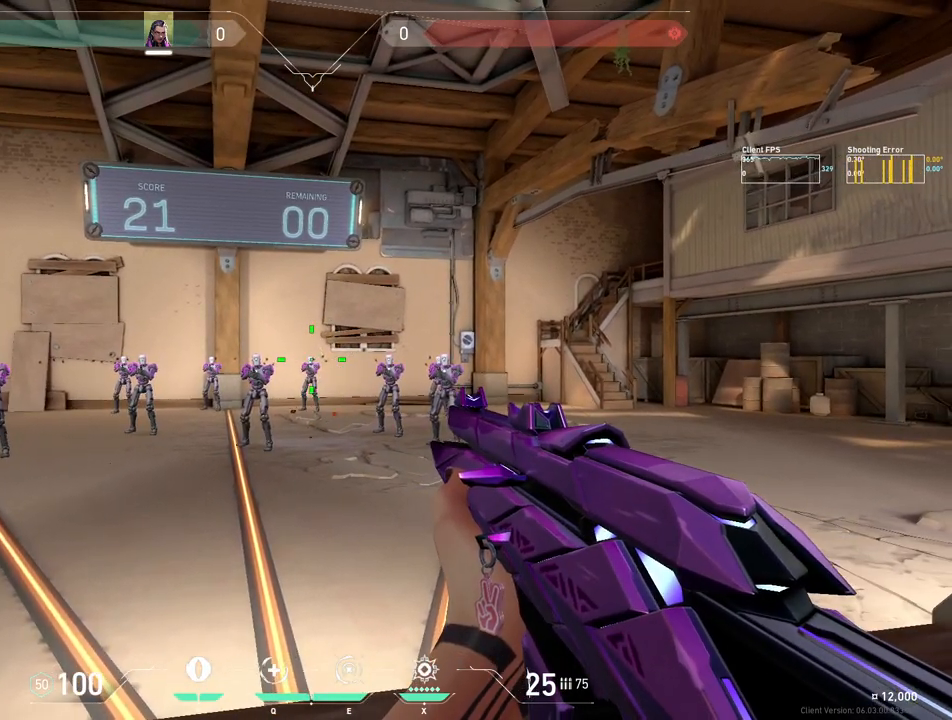
{"keys": [], "mouse": [], "events": []}
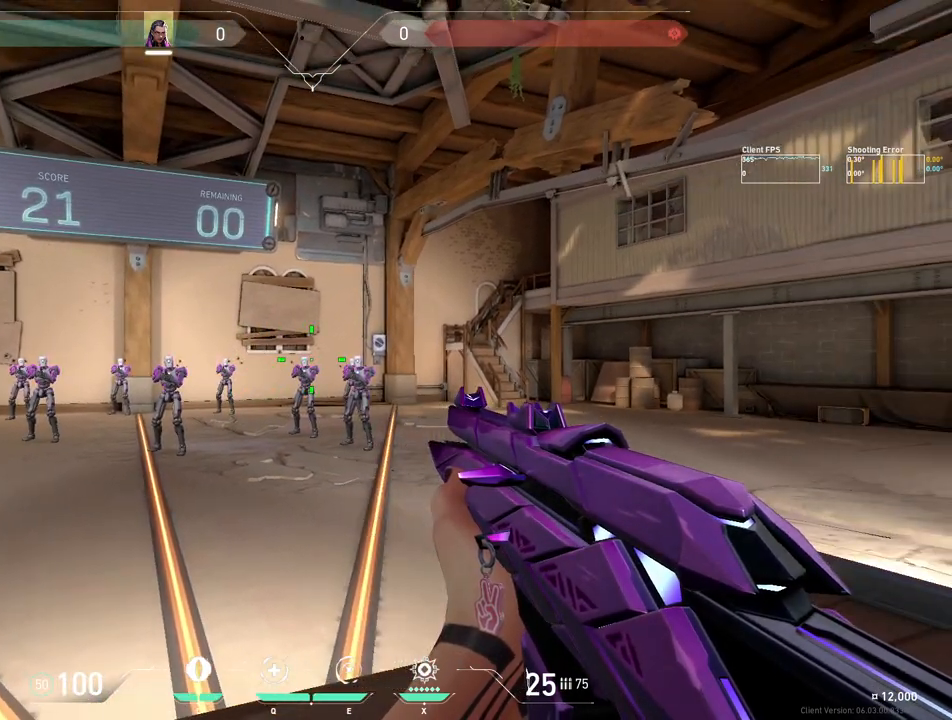
{"keys": [], "mouse": [], "events": [[217, "mouse_left", "down"], [300, "mouse_left", "up"], [383, "mouse_left", "down"], [500, "mouse_left", "up"]]}
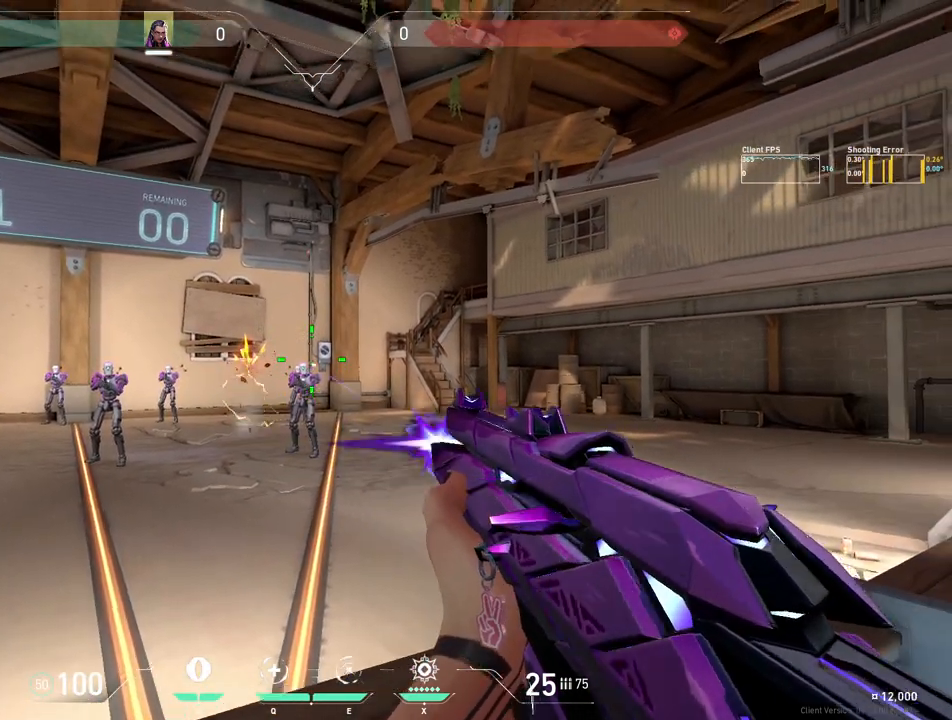
{"keys": [], "mouse": [], "events": []}
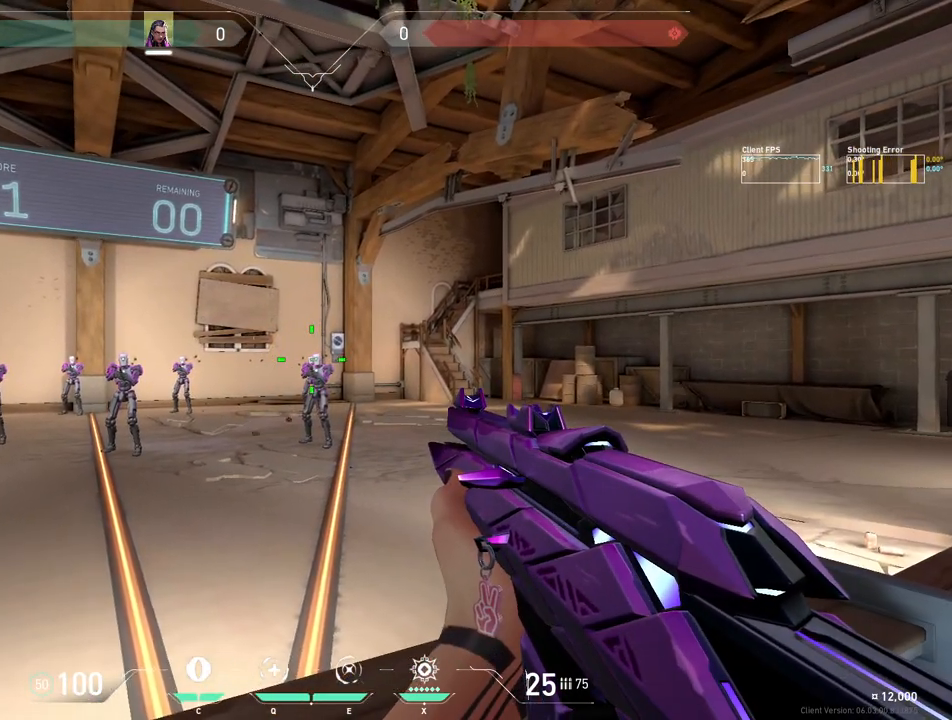
{"keys": [], "mouse": ["left"], "events": [[233, "mouse_left", "down"], [317, "mouse_left", "up"], [417, "mouse_left", "down"]]}
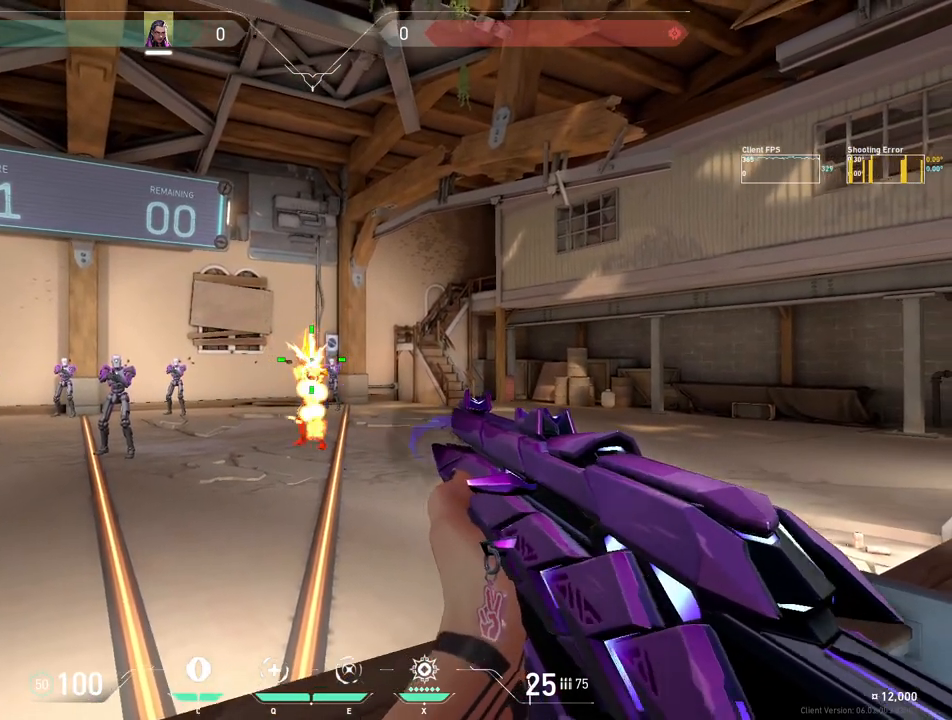
{"keys": [], "mouse": [], "events": [[17, "mouse_left", "up"]]}
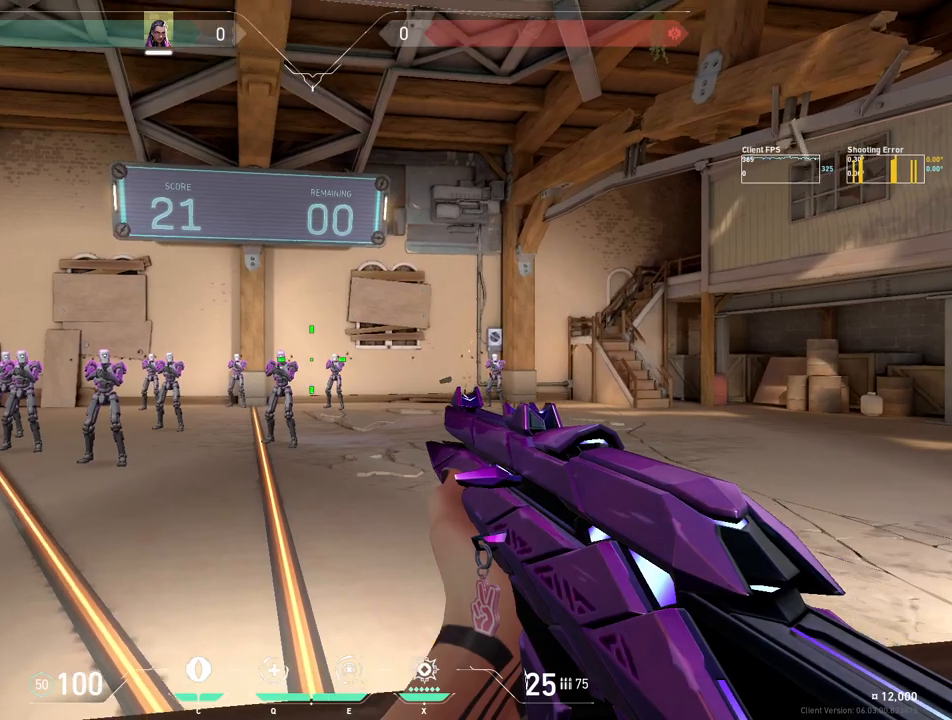
{"keys": [], "mouse": [], "events": []}
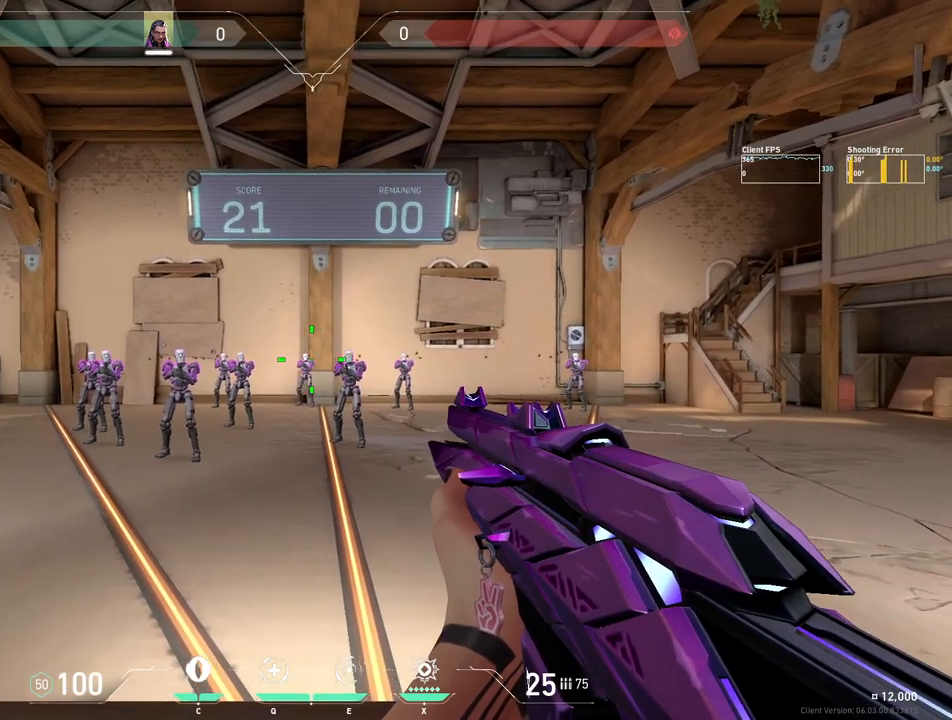
{"keys": ["d"], "mouse": [], "events": [[250, "d", "down"]]}